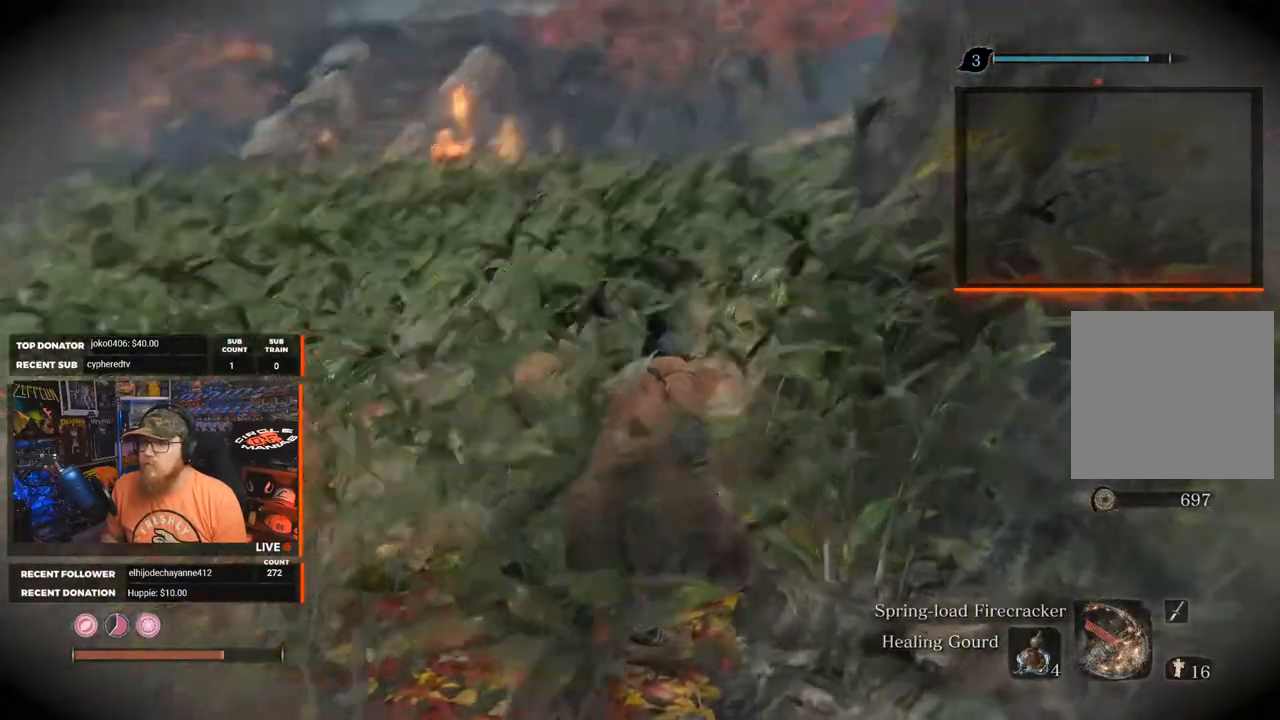
Gameplay with a controller (Xbox layout); each line is a JSON object with the inputs held at the frame after it. "events" lists button and stick changes between this image and that frame as [ms after this image, input, new state], when the widget could be followed in between.
{"buttons": [], "left_stick": "center", "right_stick": "center", "events": [[100, "right_stick", "center"]]}
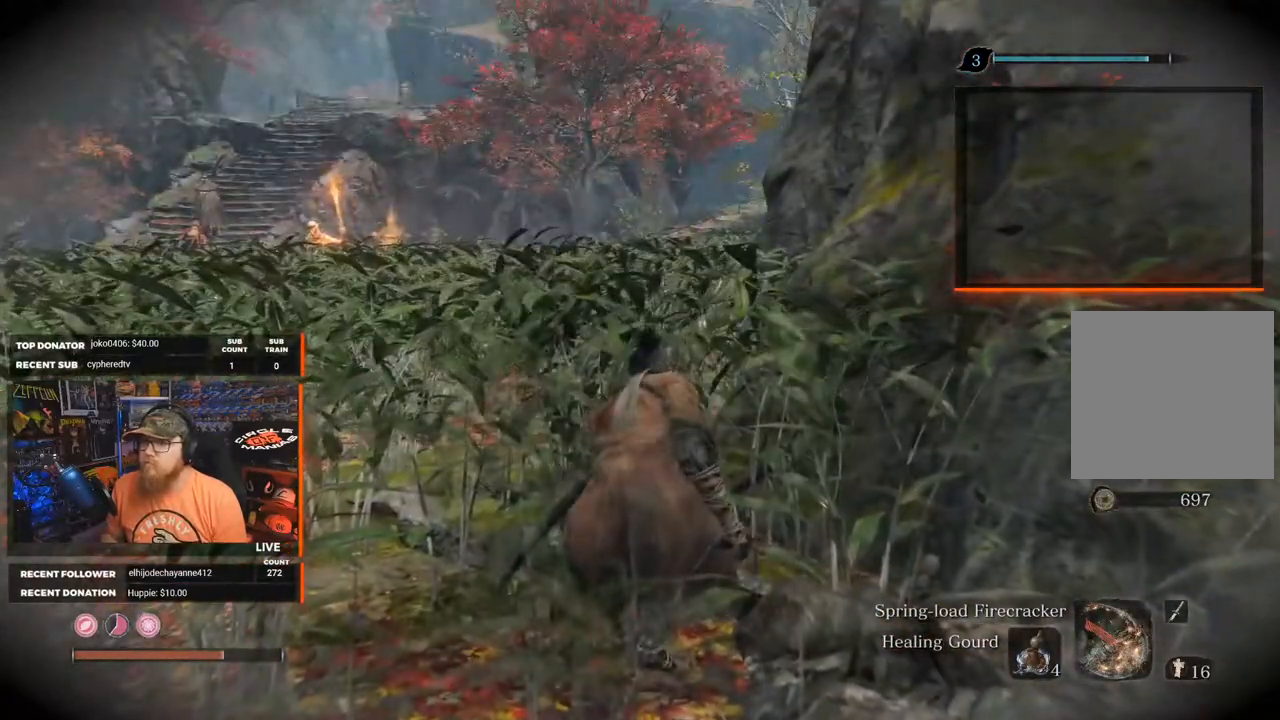
{"buttons": [], "left_stick": "center", "right_stick": "center", "events": []}
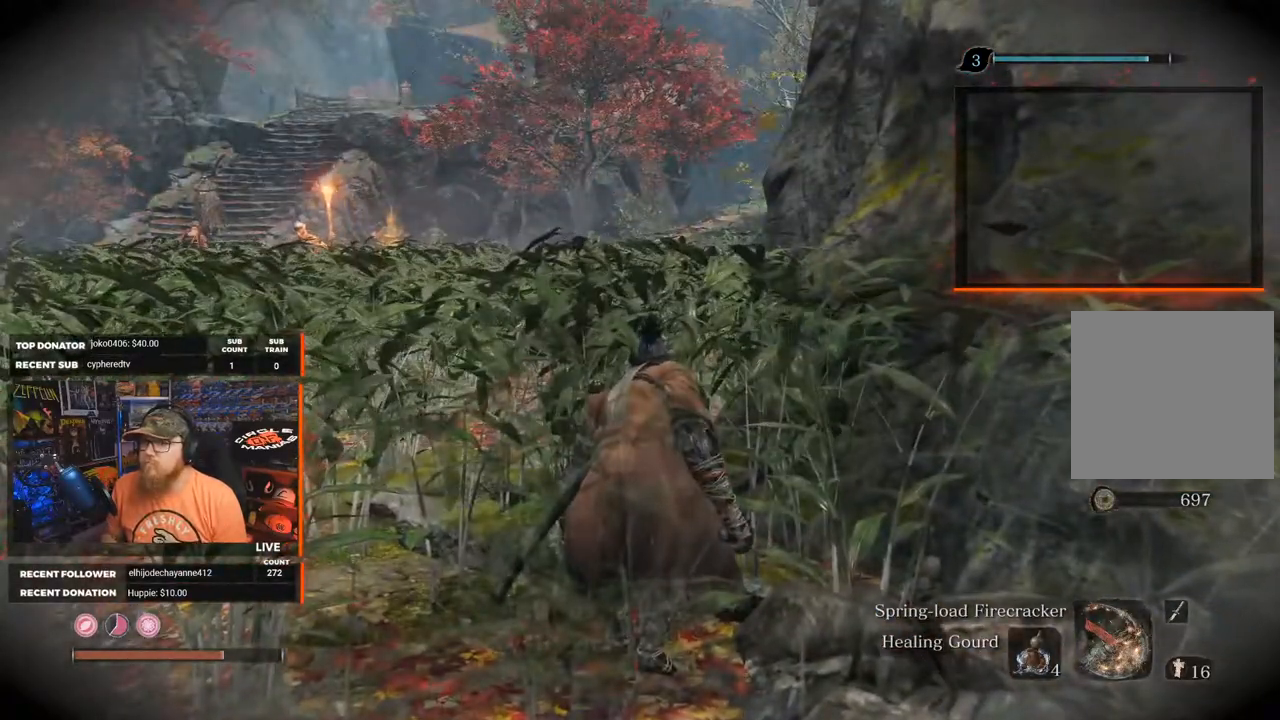
{"buttons": [], "left_stick": "center", "right_stick": "center", "events": [[183, "right_stick", "down-right"], [433, "right_stick", "center"]]}
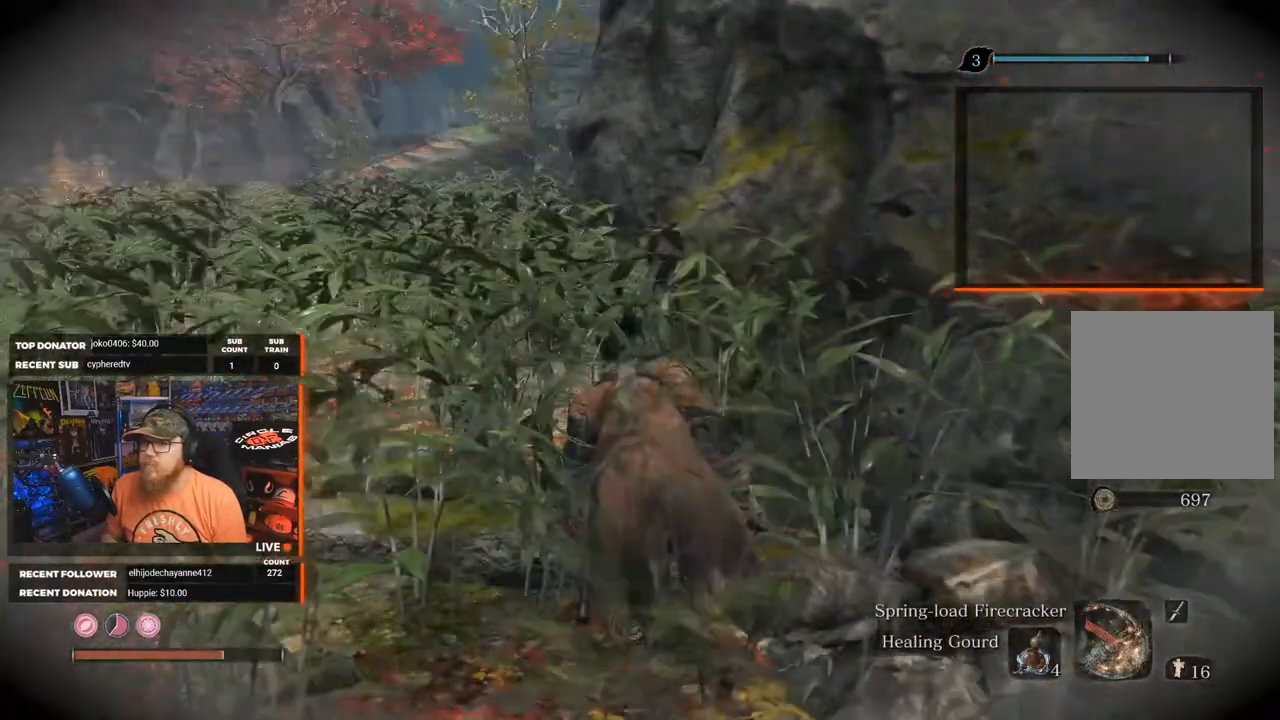
{"buttons": [], "left_stick": "center", "right_stick": "center", "events": [[83, "right_stick", "right"], [267, "right_stick", "center"]]}
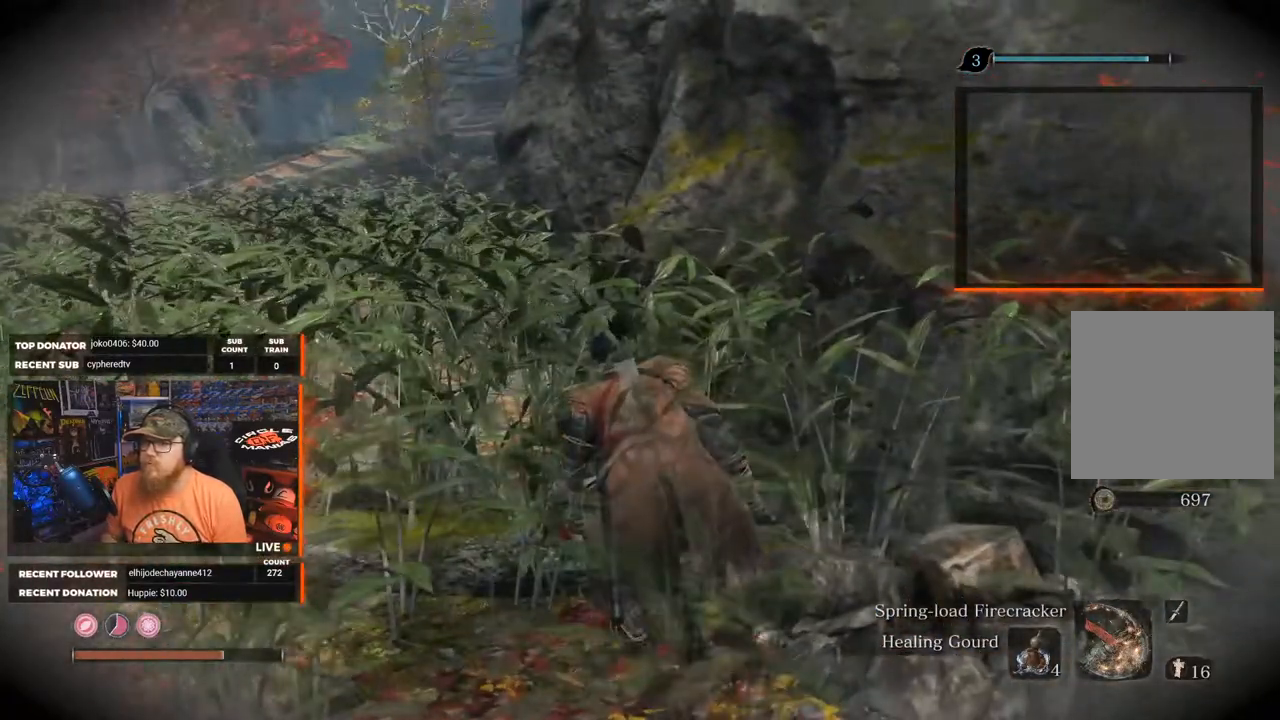
{"buttons": [], "left_stick": "center", "right_stick": "center", "events": [[117, "right_stick", "right"], [283, "right_stick", "up-right"], [383, "right_stick", "center"]]}
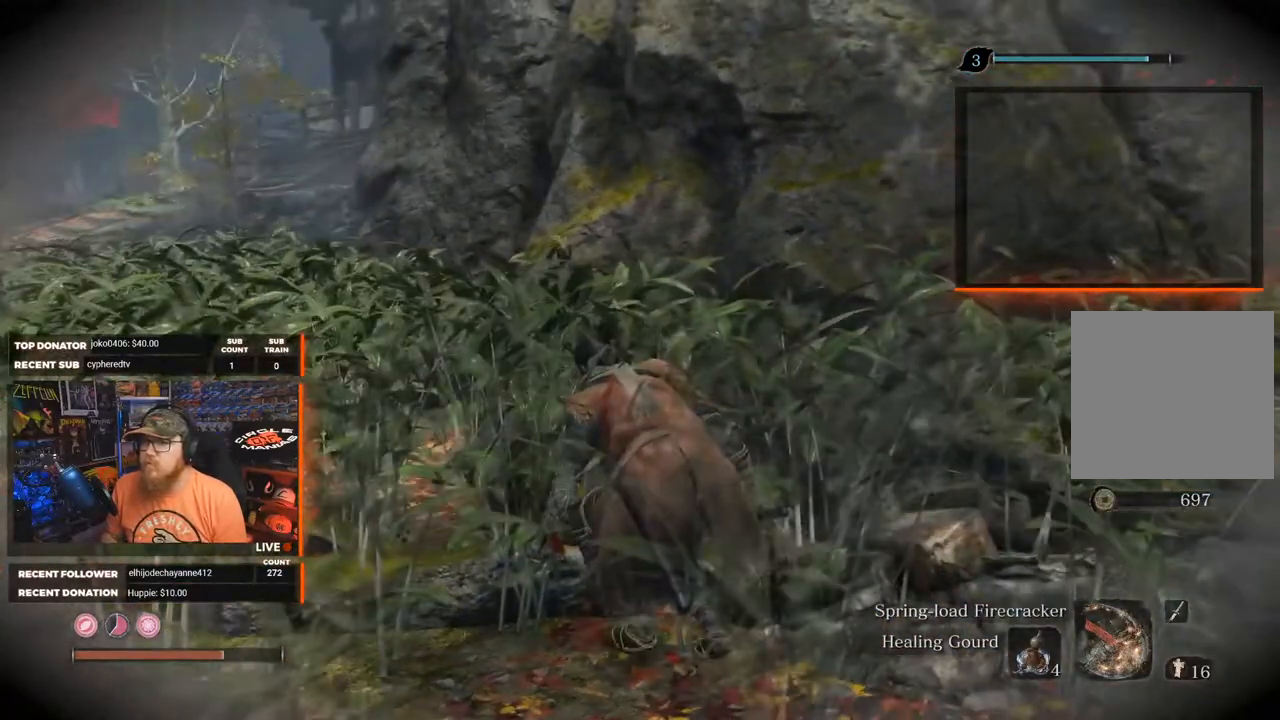
{"buttons": [], "left_stick": "center", "right_stick": "center", "events": [[100, "right_stick", "up-right"], [283, "right_stick", "center"]]}
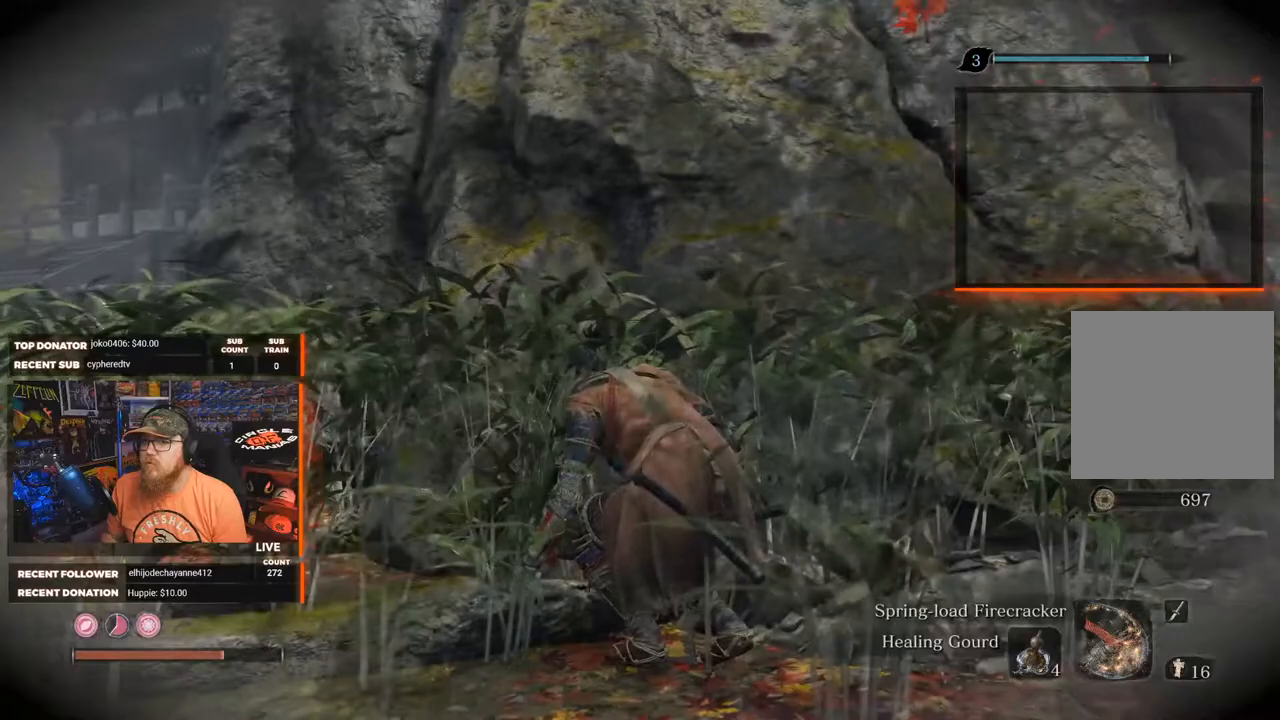
{"buttons": [], "left_stick": "center", "right_stick": "left", "events": [[267, "right_stick", "left"]]}
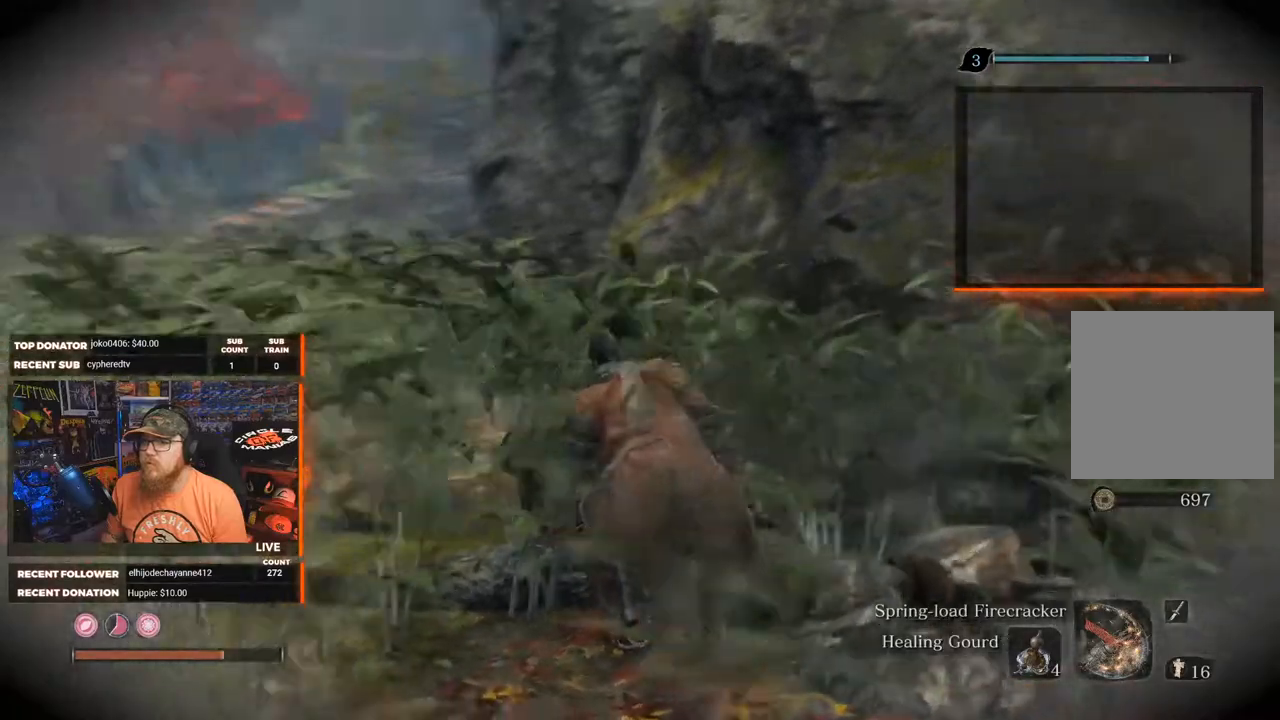
{"buttons": [], "left_stick": "center", "right_stick": "center", "events": [[333, "right_stick", "center"]]}
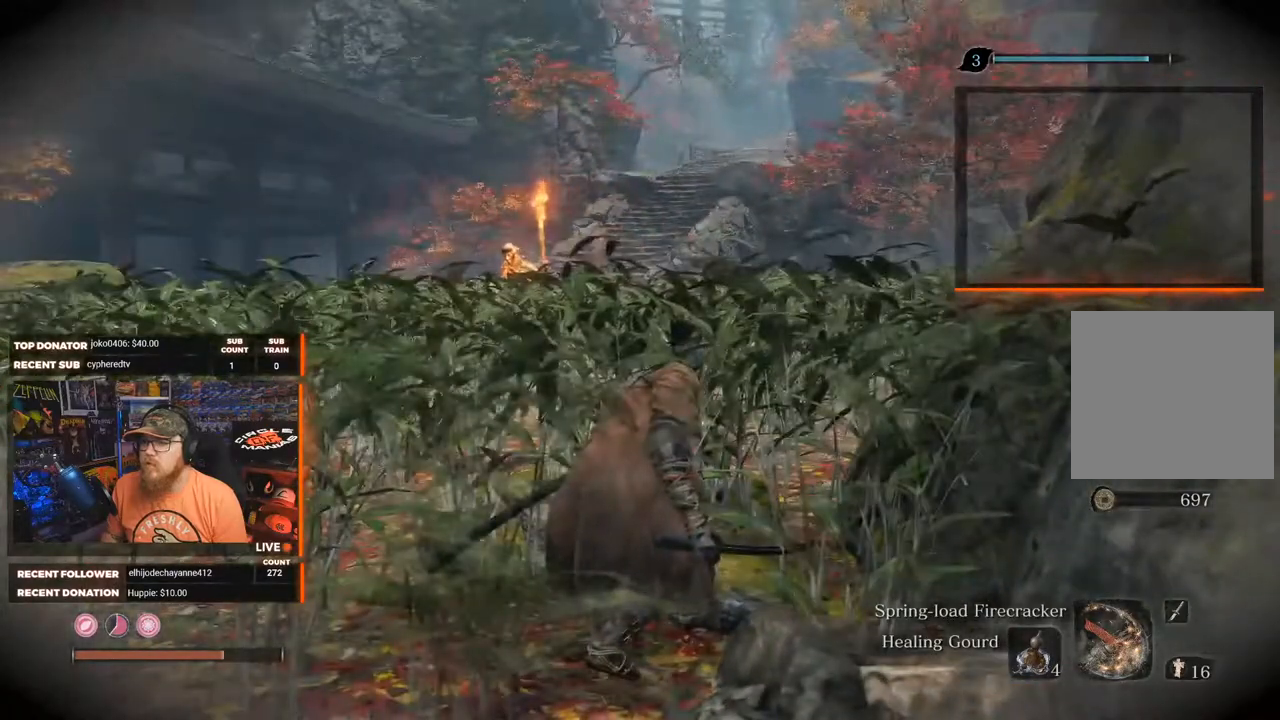
{"buttons": [], "left_stick": "center", "right_stick": "down", "events": [[383, "right_stick", "down"]]}
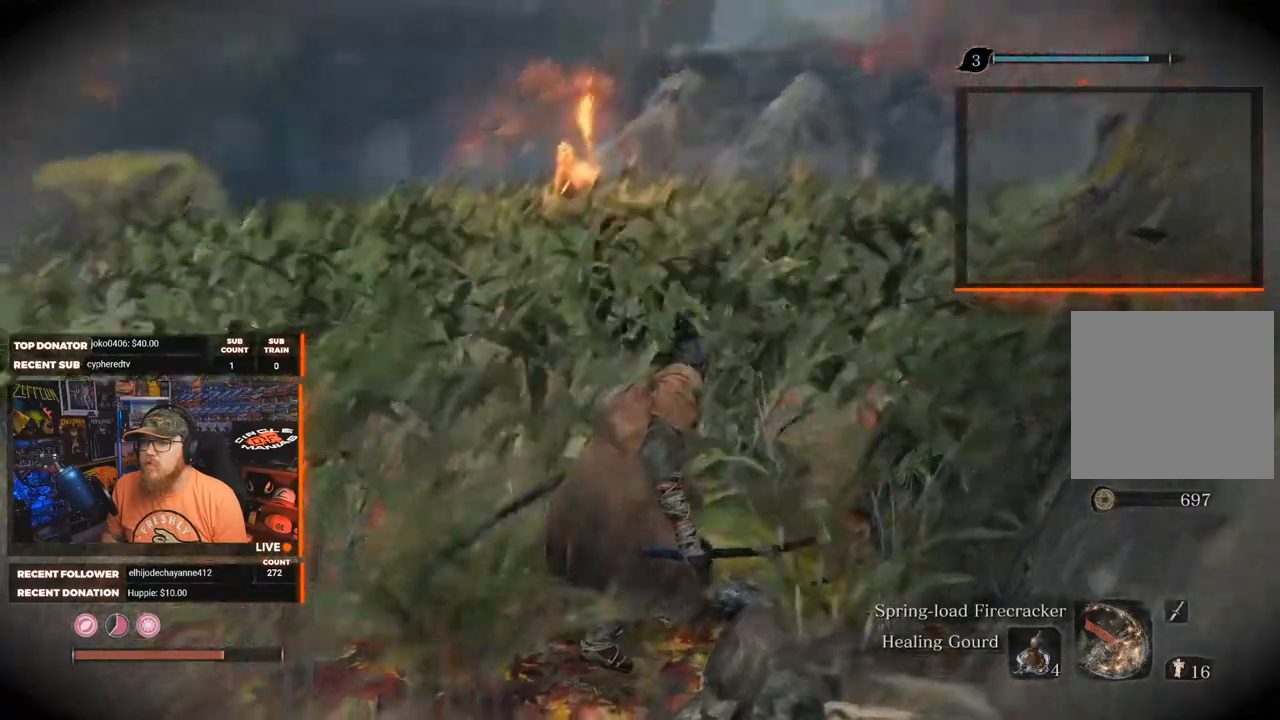
{"buttons": [], "left_stick": "center", "right_stick": "center", "events": [[83, "right_stick", "center"]]}
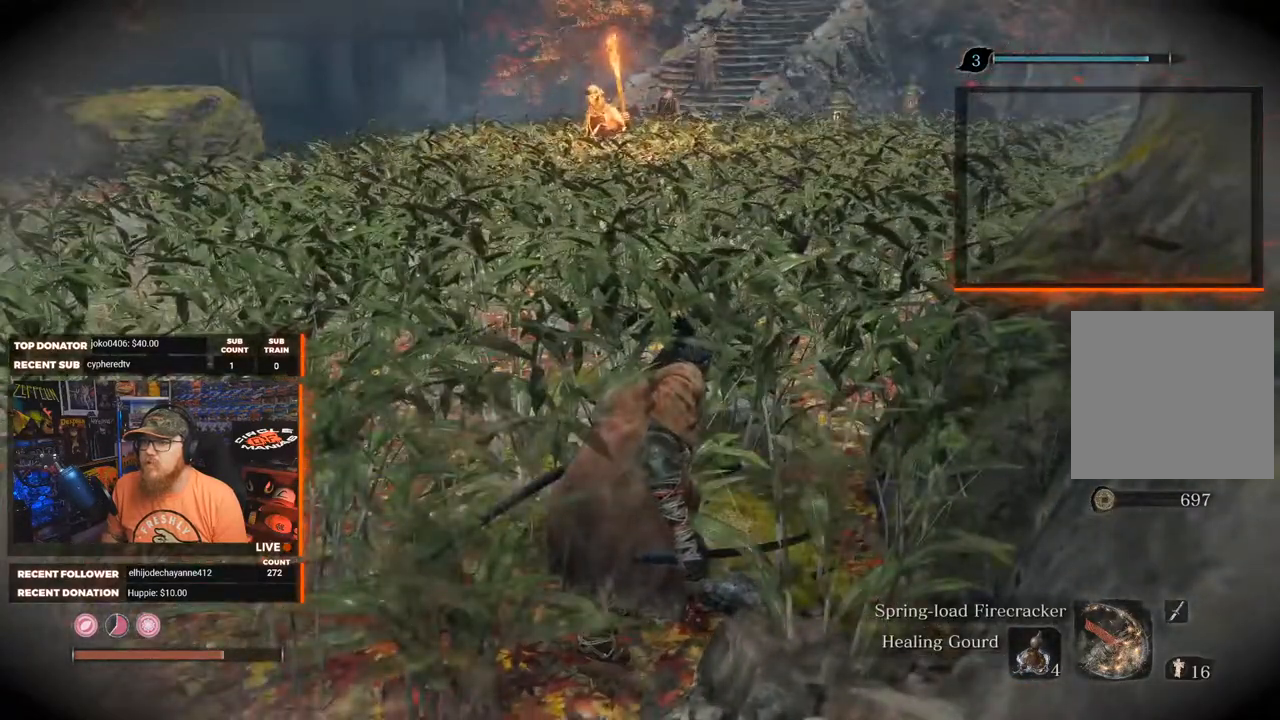
{"buttons": [], "left_stick": "center", "right_stick": "up-left", "events": [[333, "right_stick", "up-left"]]}
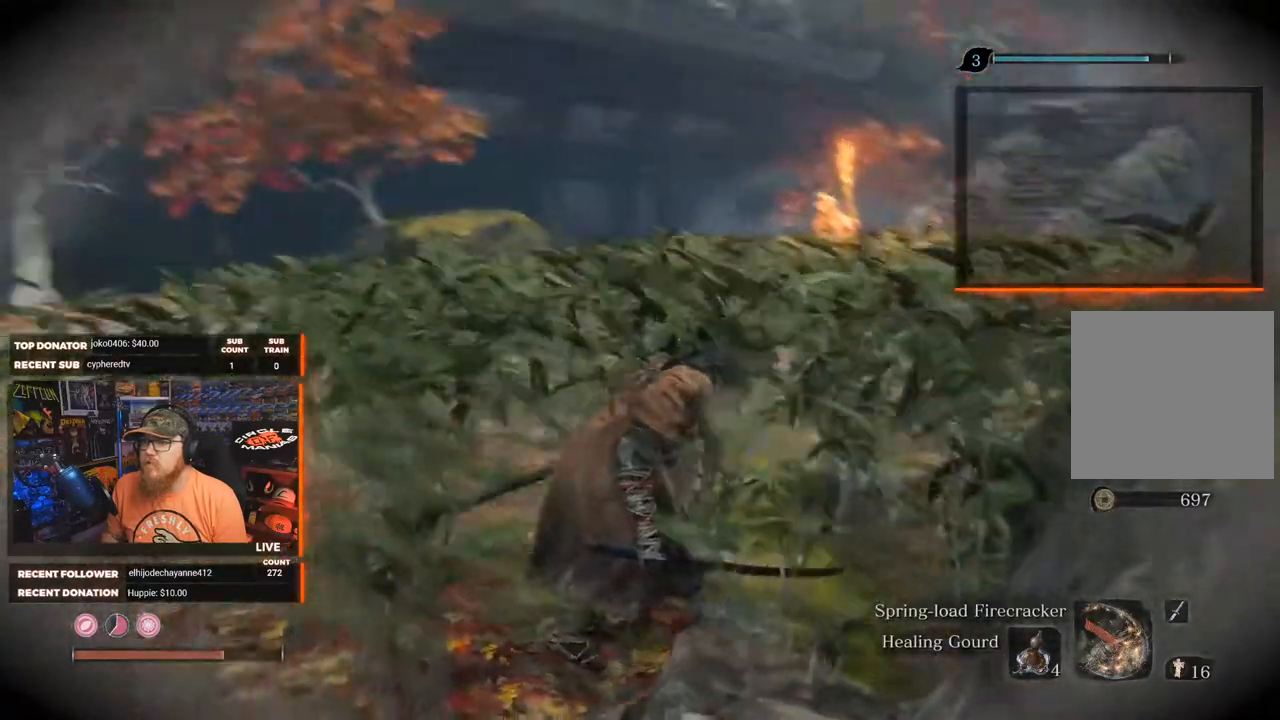
{"buttons": [], "left_stick": "center", "right_stick": "up-left", "events": [[83, "right_stick", "center"], [467, "right_stick", "up-left"]]}
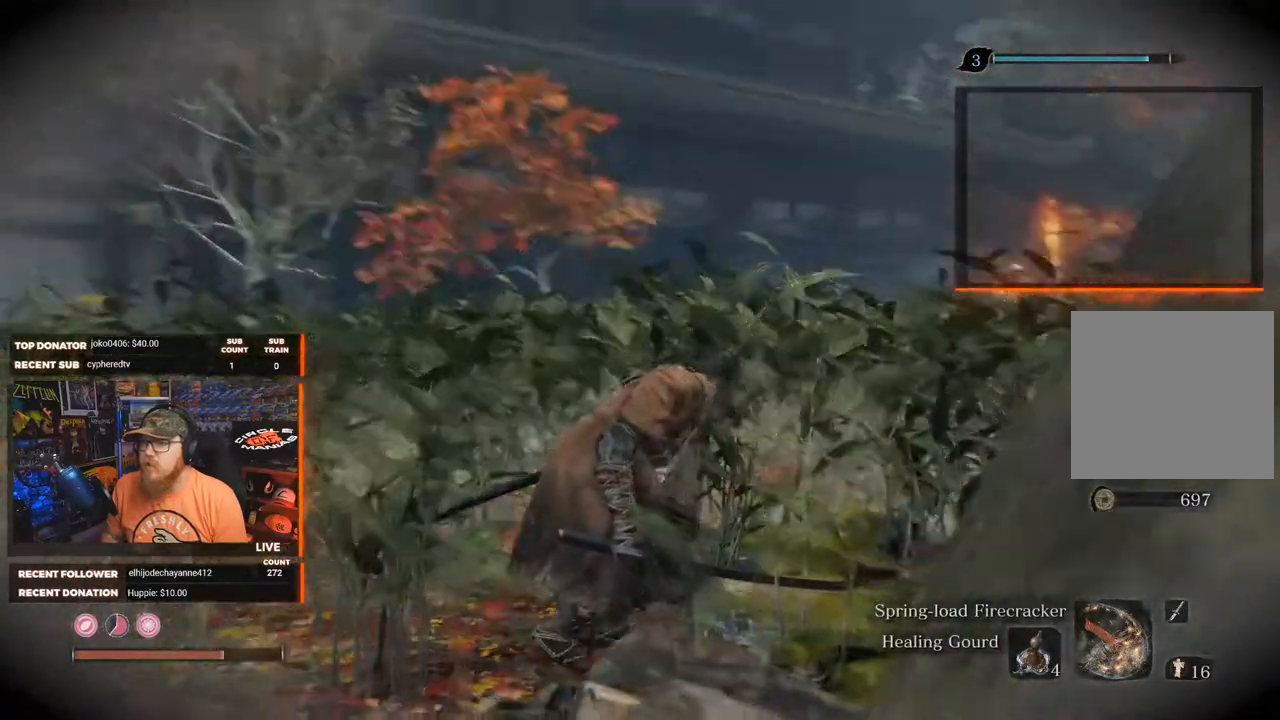
{"buttons": [], "left_stick": "center", "right_stick": "down-right", "events": [[100, "right_stick", "center"], [283, "right_stick", "right"], [450, "right_stick", "down-right"]]}
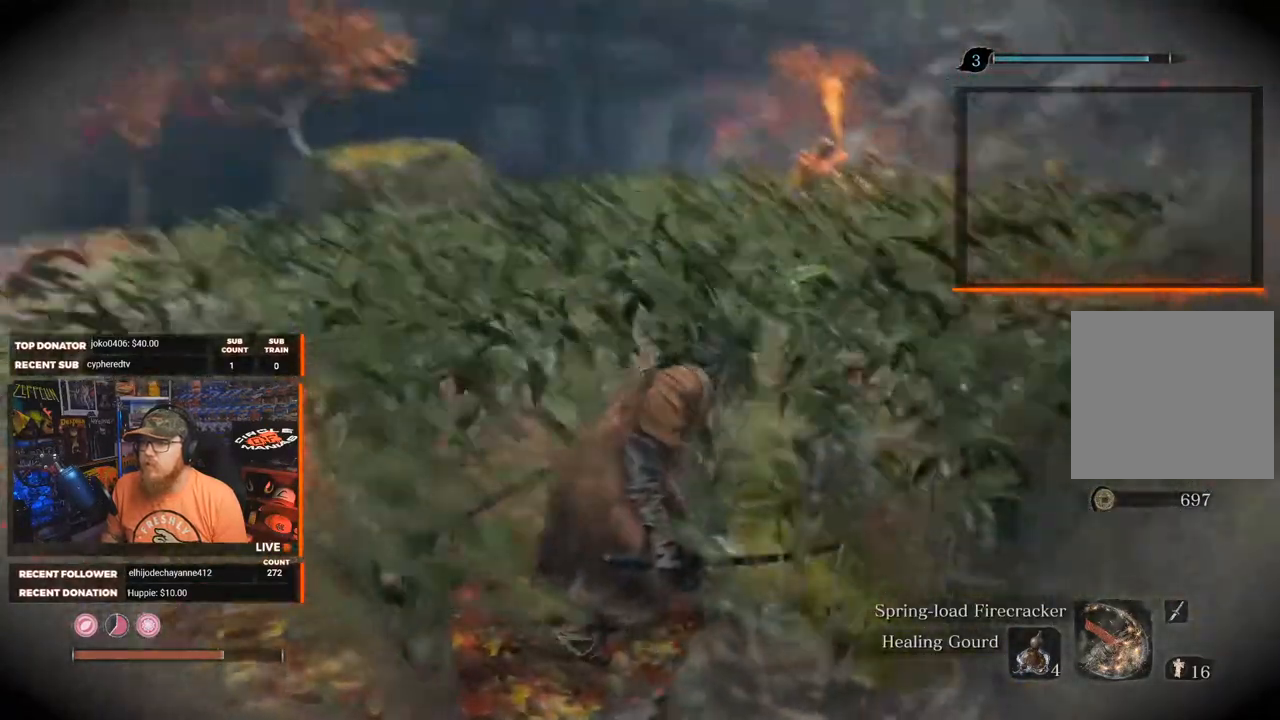
{"buttons": [], "left_stick": "up", "right_stick": "center", "events": [[50, "right_stick", "center"], [417, "left_stick", "up"]]}
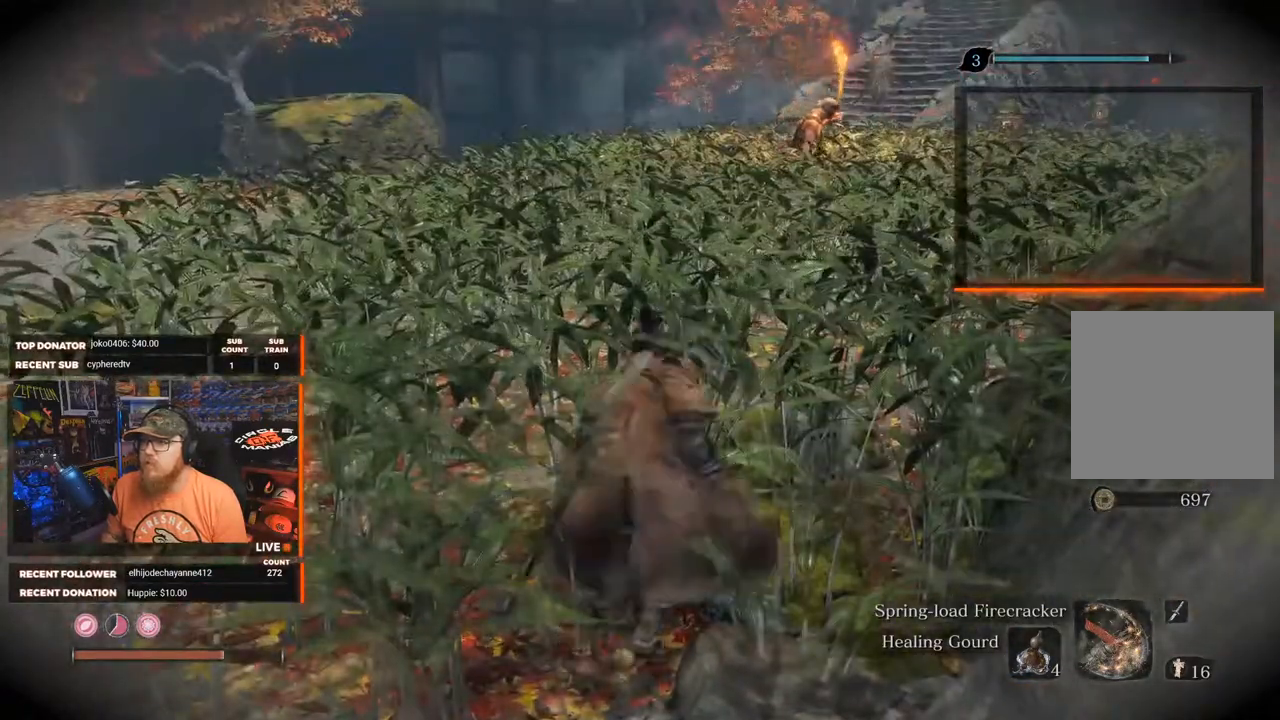
{"buttons": [], "left_stick": "up", "right_stick": "down-right", "events": [[233, "right_stick", "down-right"]]}
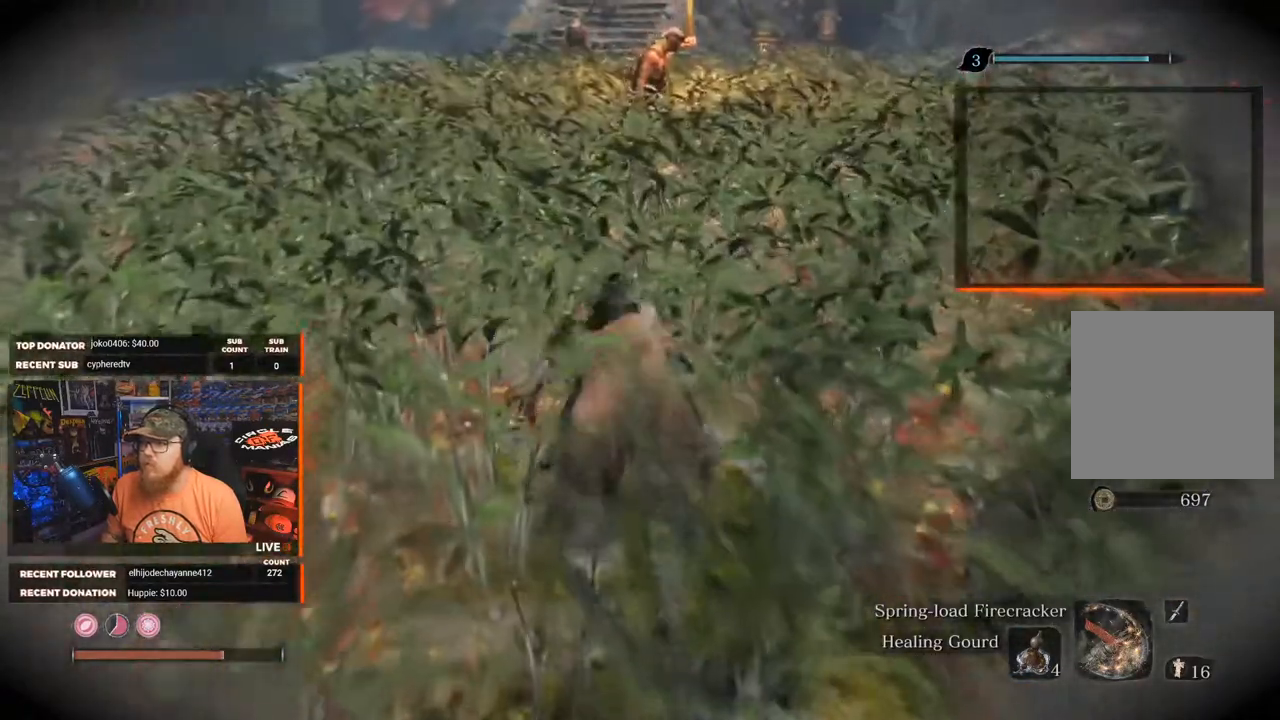
{"buttons": [], "left_stick": "up", "right_stick": "down-right", "events": []}
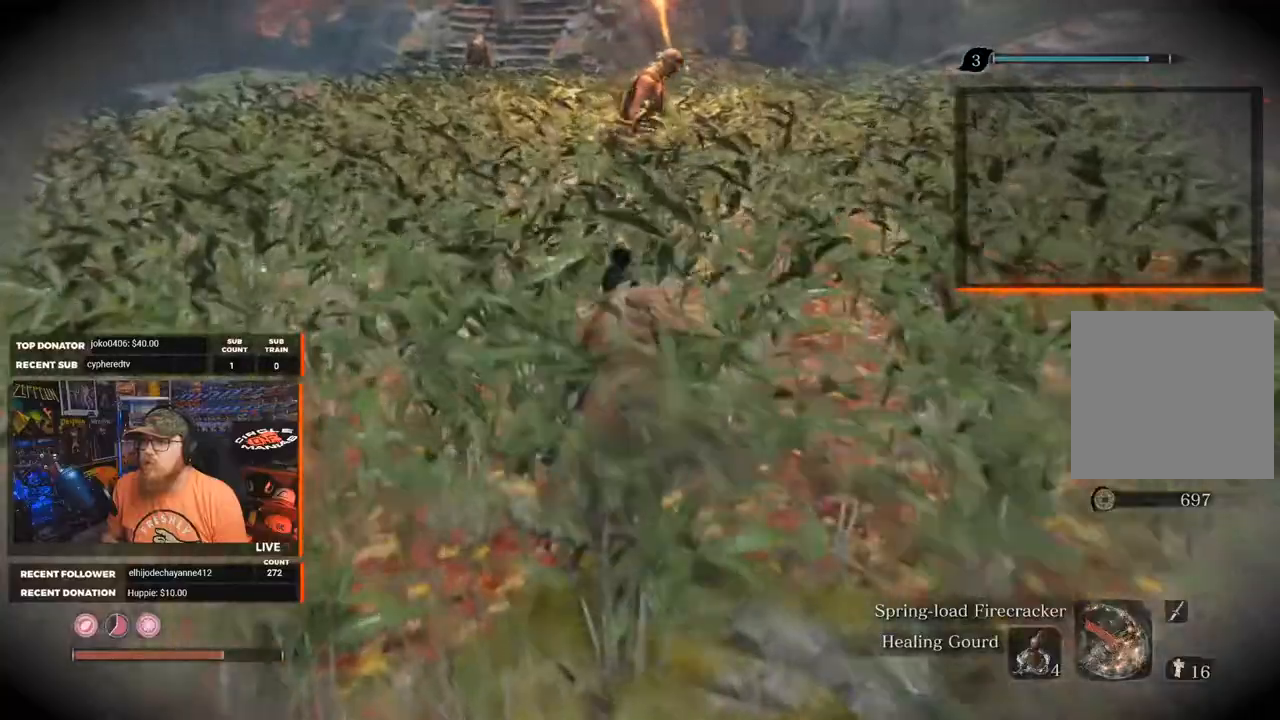
{"buttons": [], "left_stick": "up", "right_stick": "right", "events": [[67, "right_stick", "right"]]}
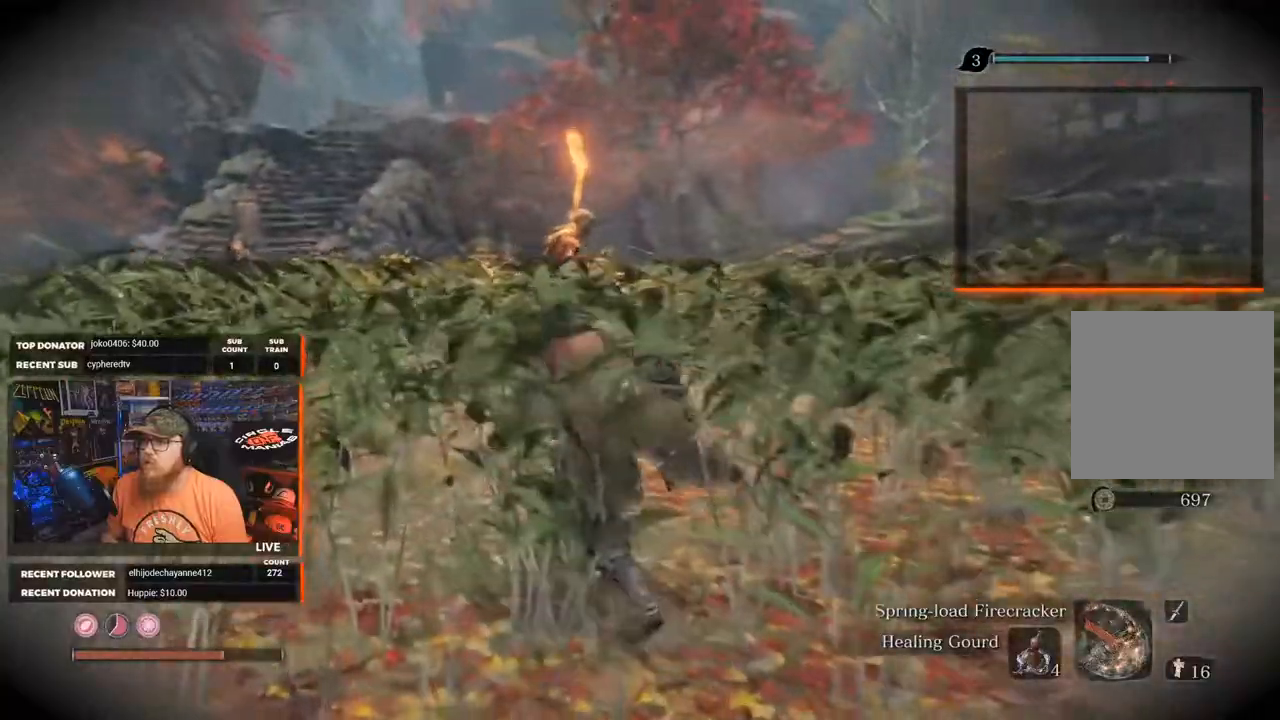
{"buttons": [], "left_stick": "up", "right_stick": "right", "events": [[150, "left_stick", "center"], [483, "left_stick", "up"]]}
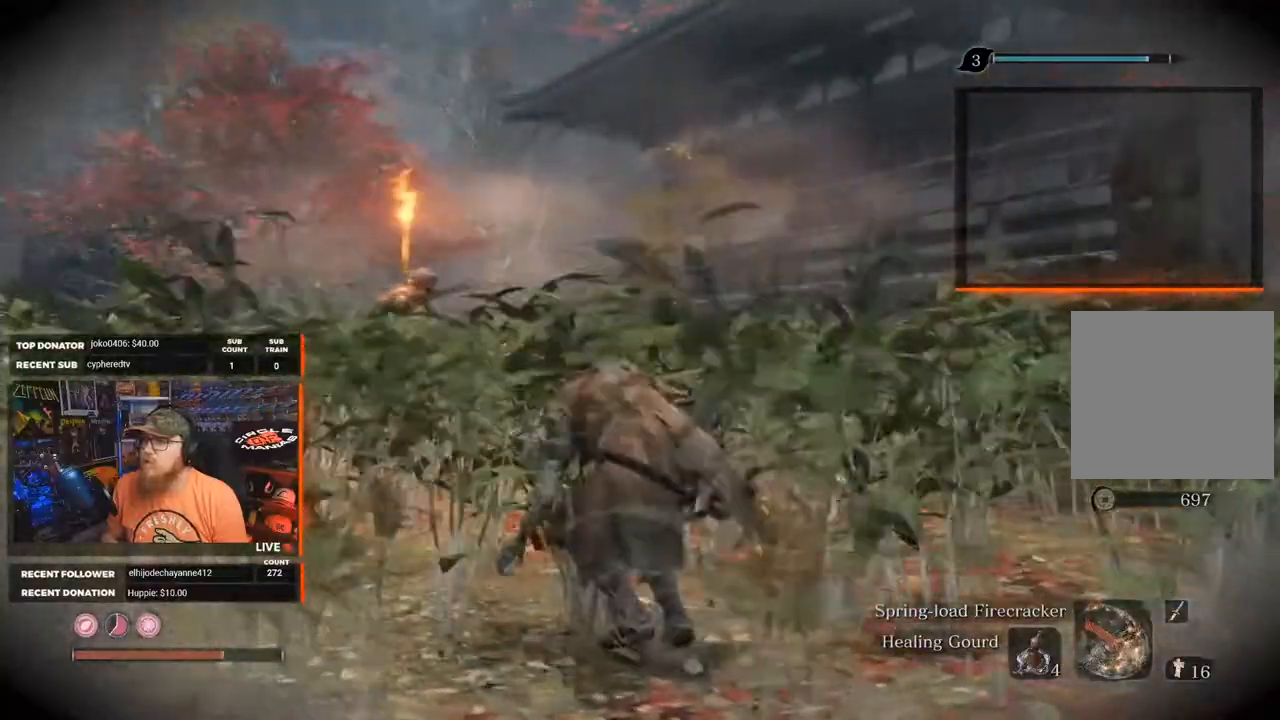
{"buttons": [], "left_stick": "up", "right_stick": "center", "events": [[217, "right_stick", "down"], [400, "right_stick", "center"]]}
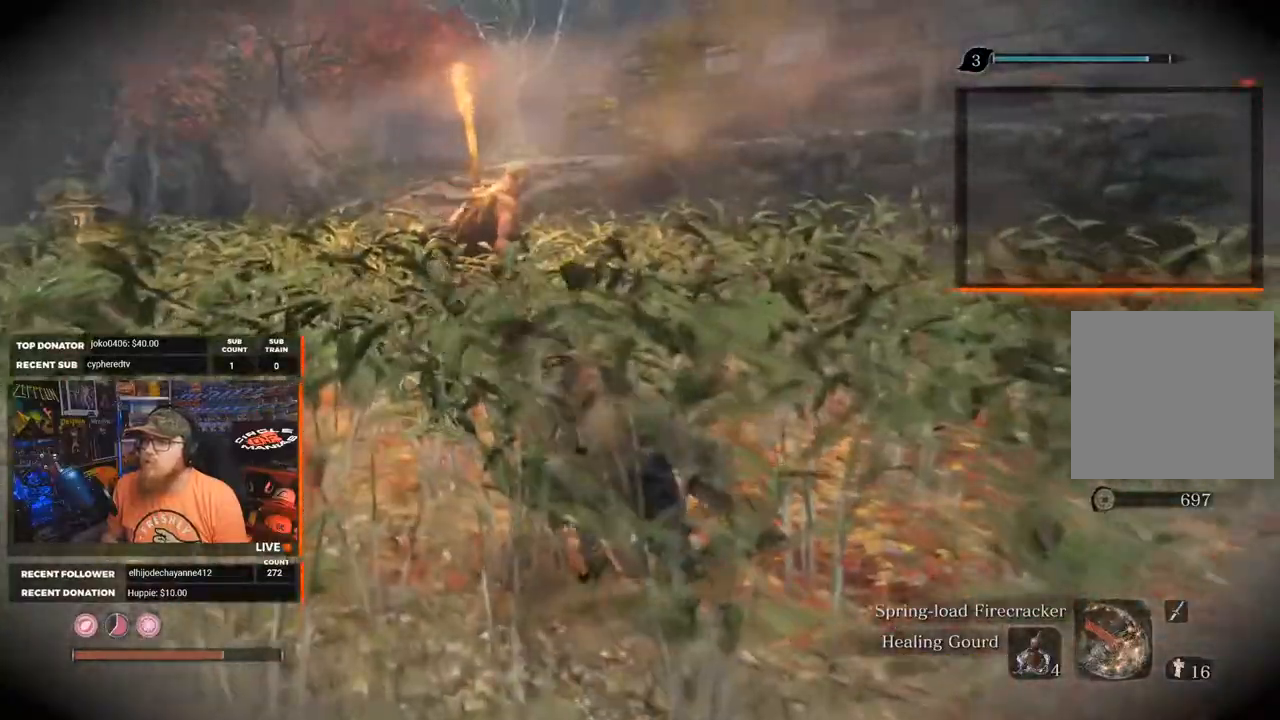
{"buttons": ["R1"], "left_stick": "up", "right_stick": "center", "events": [[467, "R1", "down"]]}
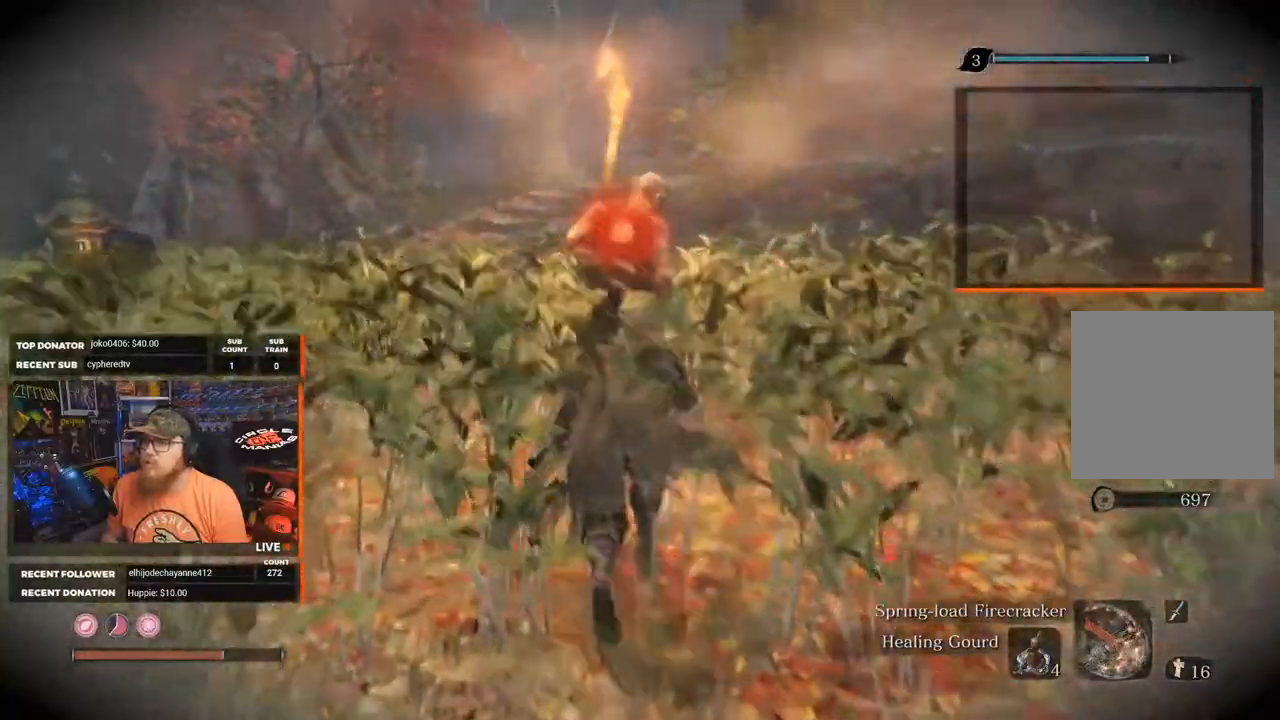
{"buttons": [], "left_stick": "up-right", "right_stick": "center", "events": [[133, "R1", "up"], [417, "left_stick", "up-right"]]}
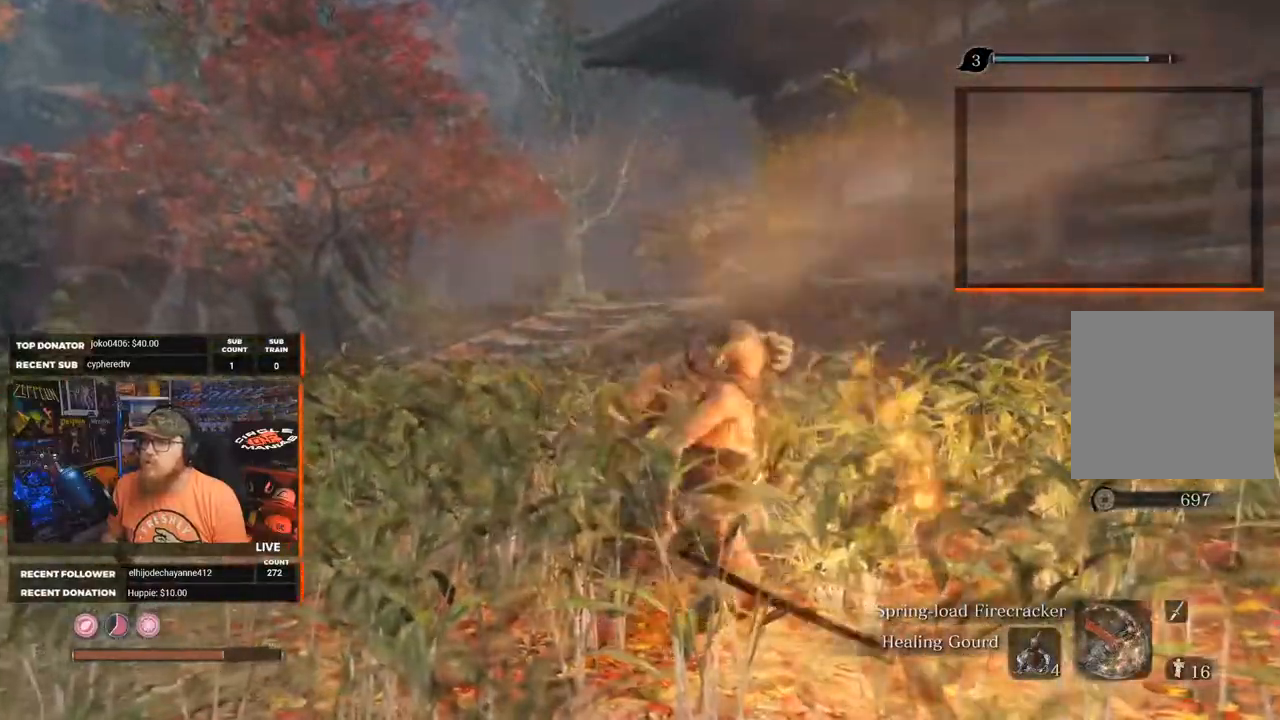
{"buttons": [], "left_stick": "down", "right_stick": "left", "events": [[17, "left_stick", "right"], [33, "right_stick", "left"], [150, "left_stick", "down-right"], [317, "left_stick", "down"]]}
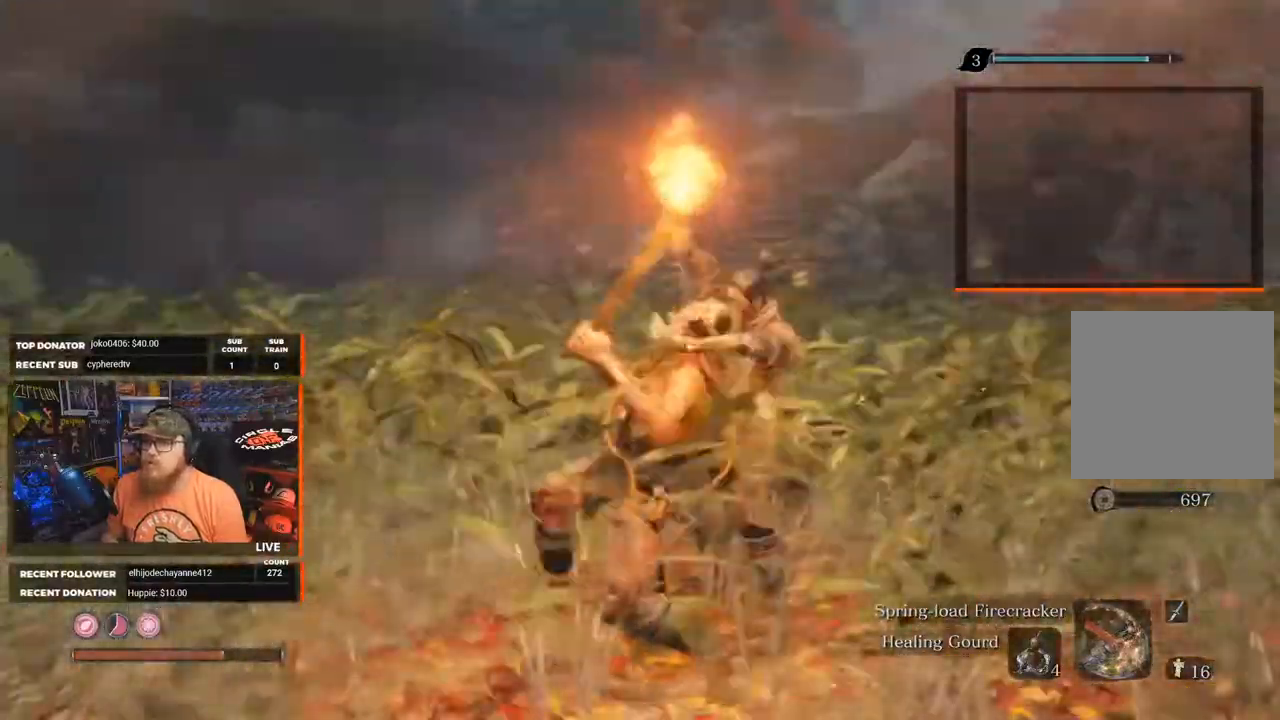
{"buttons": [], "left_stick": "center", "right_stick": "center", "events": [[17, "right_stick", "center"], [67, "left_stick", "center"]]}
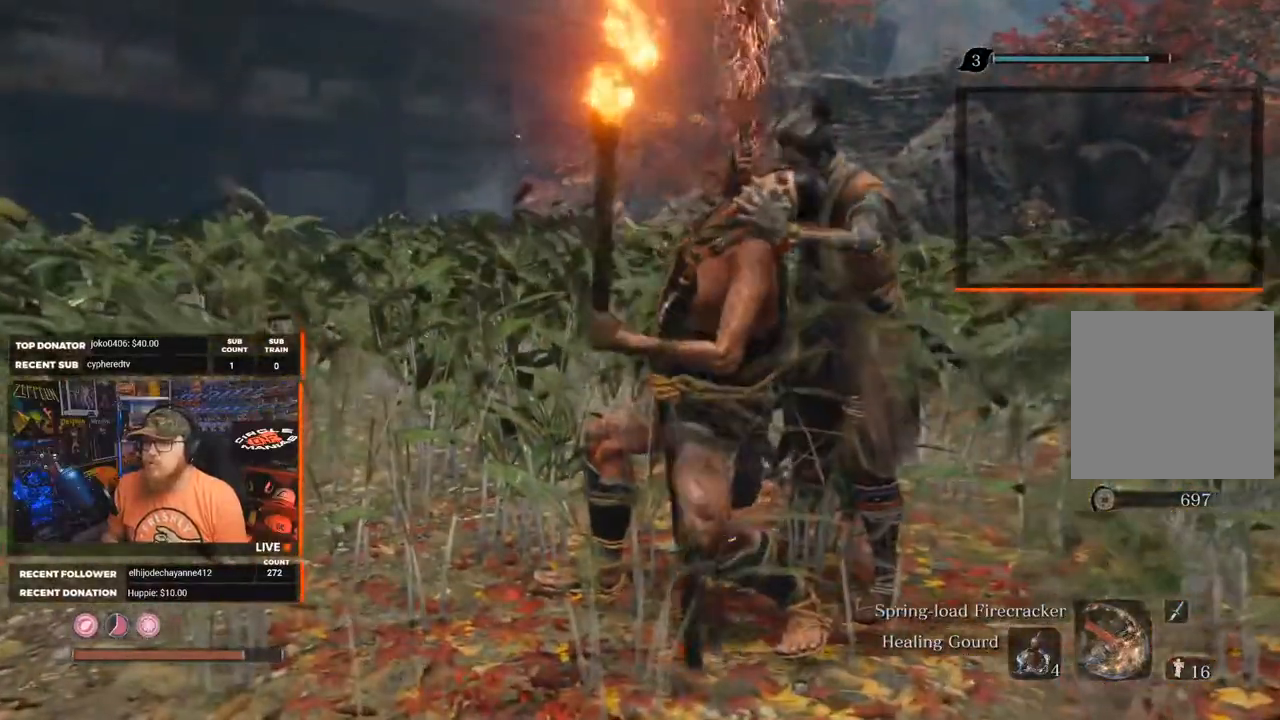
{"buttons": [], "left_stick": "center", "right_stick": "center", "events": []}
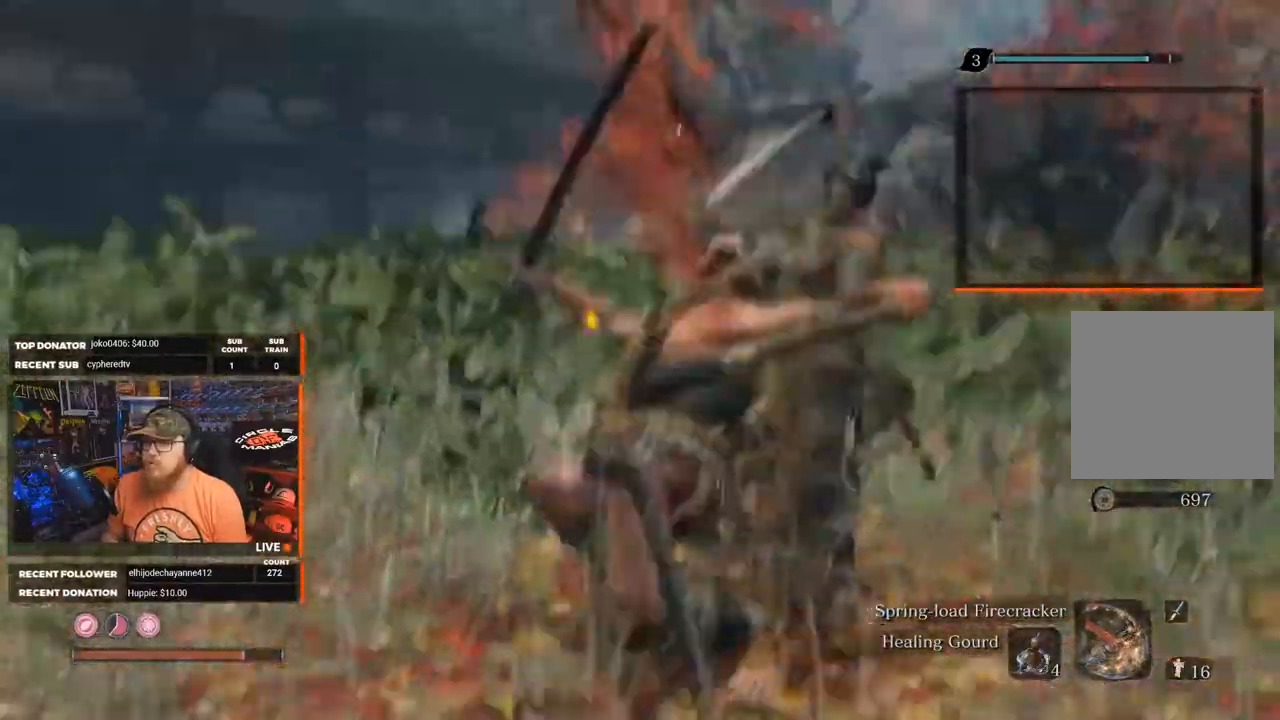
{"buttons": [], "left_stick": "center", "right_stick": "center", "events": [[300, "L3", "down"], [450, "L3", "up"]]}
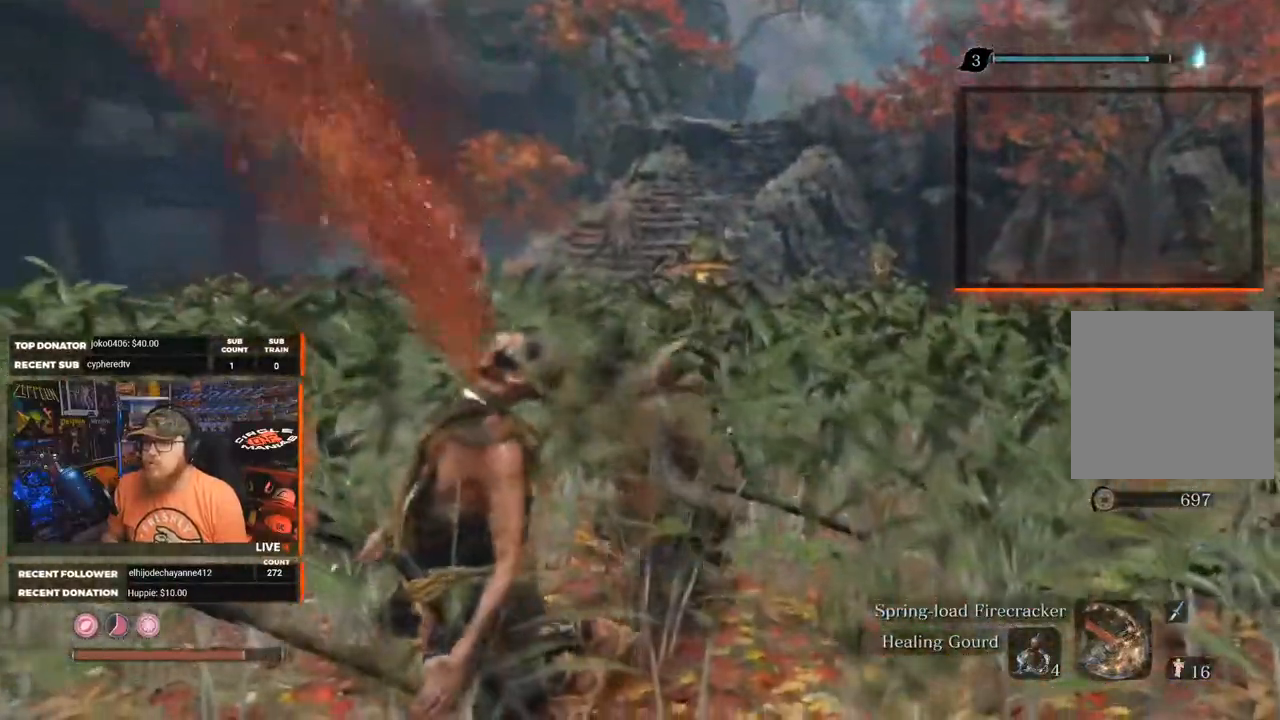
{"buttons": ["X"], "left_stick": "center", "right_stick": "center", "events": [[183, "X", "down"]]}
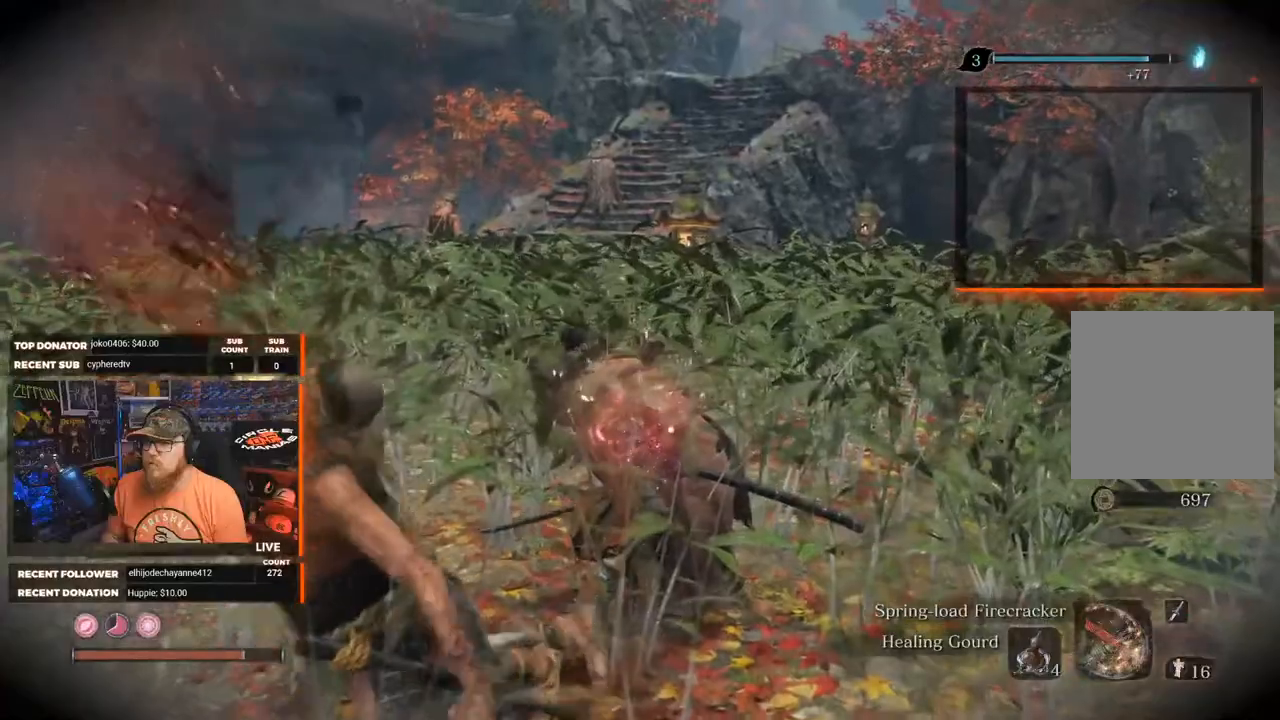
{"buttons": ["X"], "left_stick": "down-left", "right_stick": "center", "events": [[467, "left_stick", "down-left"]]}
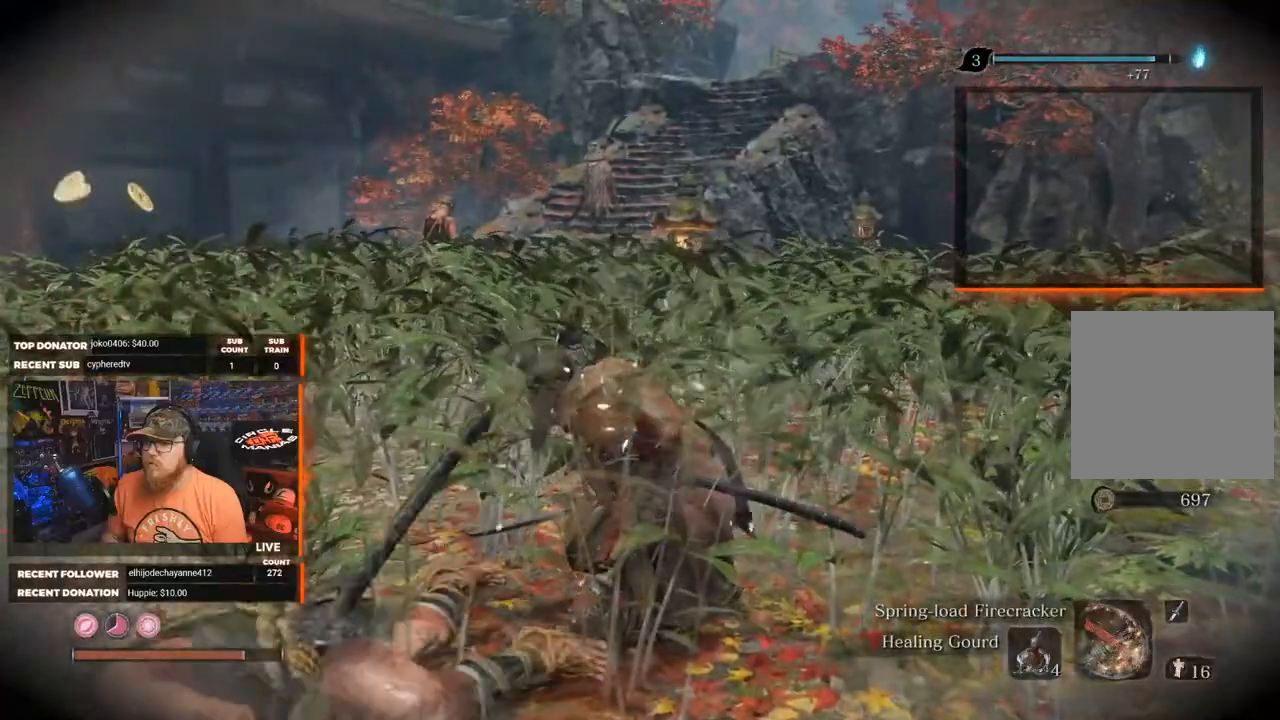
{"buttons": ["X"], "left_stick": "left", "right_stick": "center", "events": [[267, "left_stick", "left"]]}
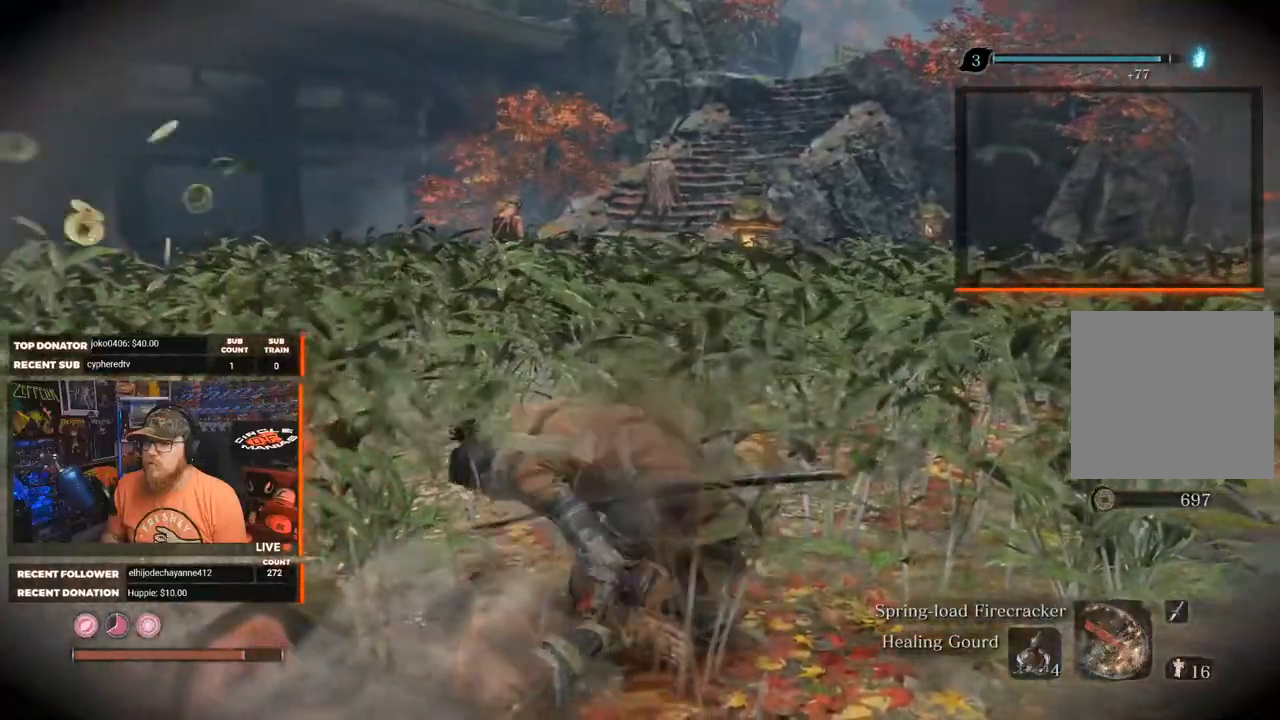
{"buttons": [], "left_stick": "up-left", "right_stick": "left", "events": [[133, "left_stick", "up-left"], [333, "X", "up"], [367, "right_stick", "left"]]}
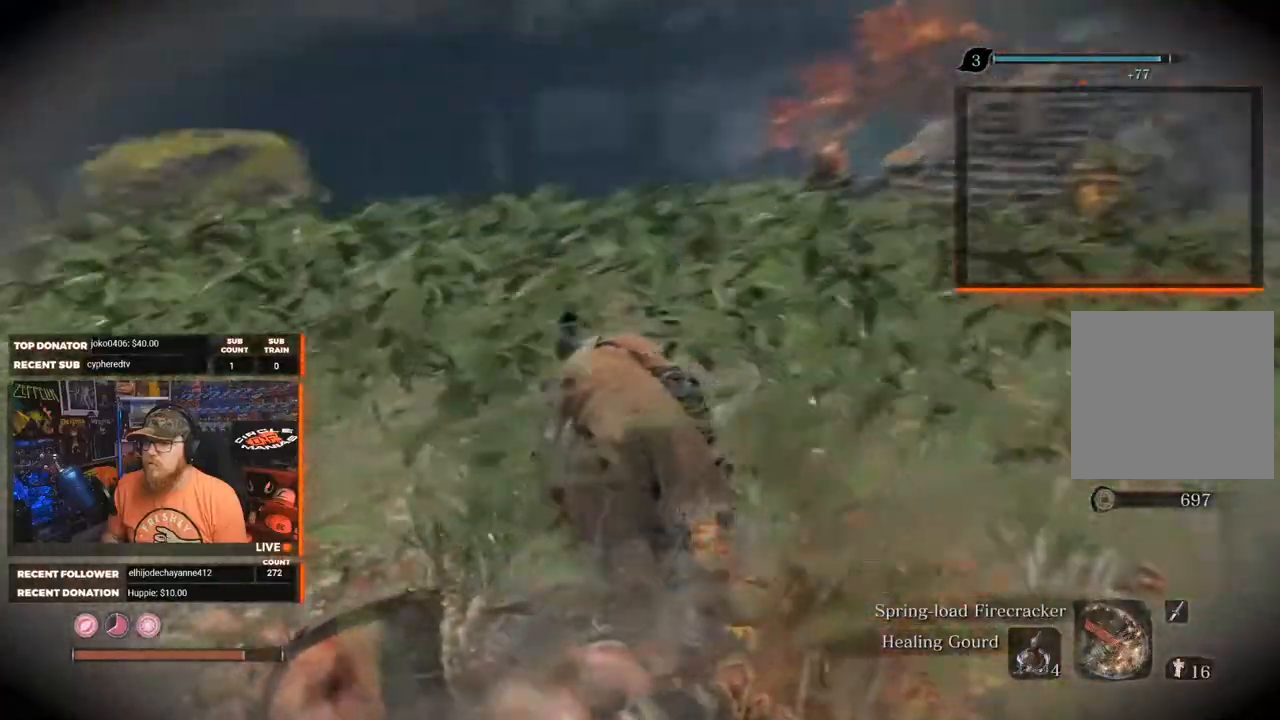
{"buttons": [], "left_stick": "up", "right_stick": "center", "events": [[100, "left_stick", "up"], [100, "right_stick", "center"]]}